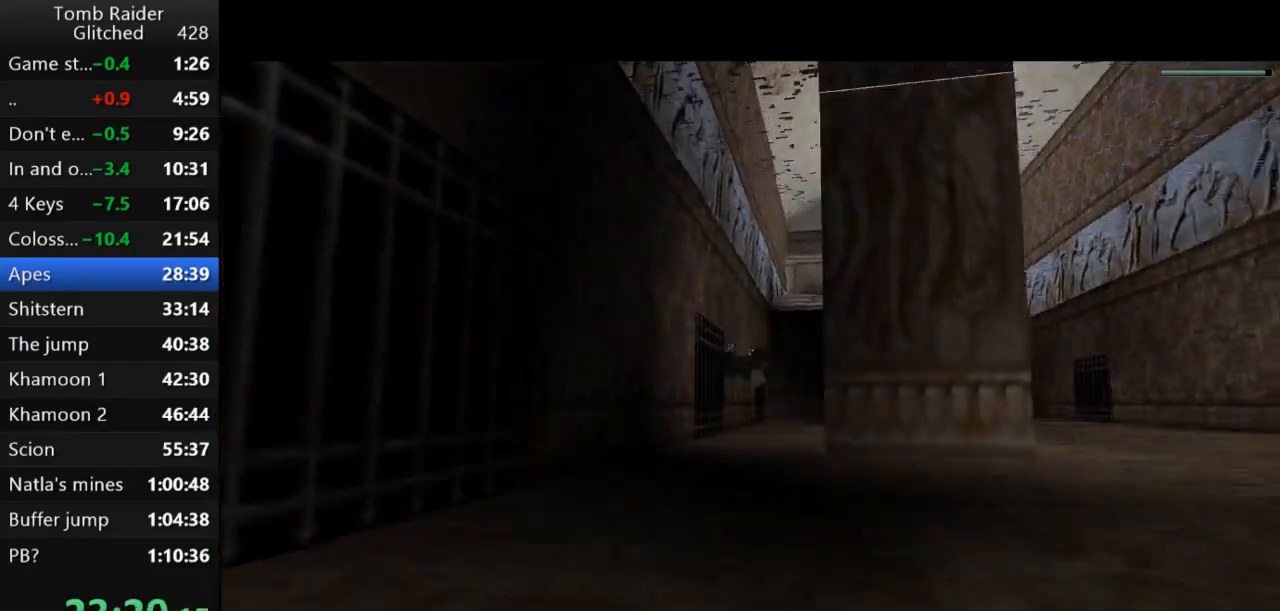
Gameplay with keyboard; each line is a JSON object with the keys held at the frame after it. "events" lists presses ("down") and releases ("up") of "action", "action2", "down", "guns", "inv", "jump", "left", "look", "lstep", "right", "roll", "roll2", "rstep", "up" and "walk" between this image and that frame as [ms after this image, input, new state], when the widget could be followed in between. No other keys are recorded. Mouse input is not recorded. Key names are as the overlay labels them; some are game actions (e.g. jump) rather than physical keys.
{"keys": ["jump"], "events": []}
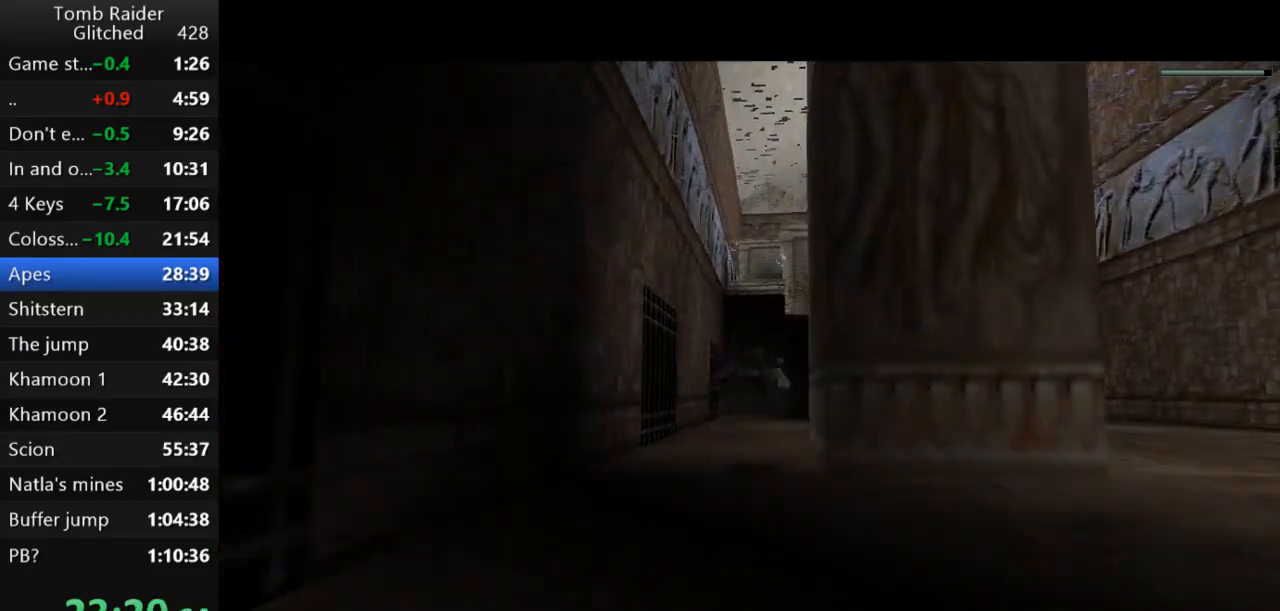
{"keys": ["jump"], "events": [[367, "down", "down"], [467, "down", "up"]]}
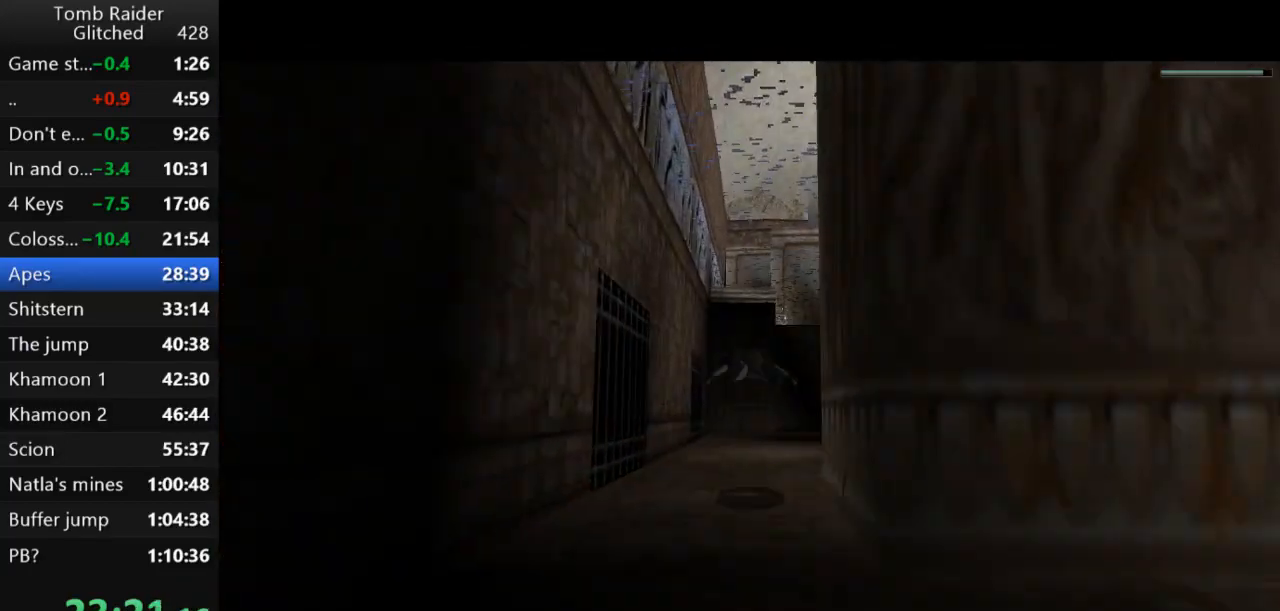
{"keys": ["jump"], "events": []}
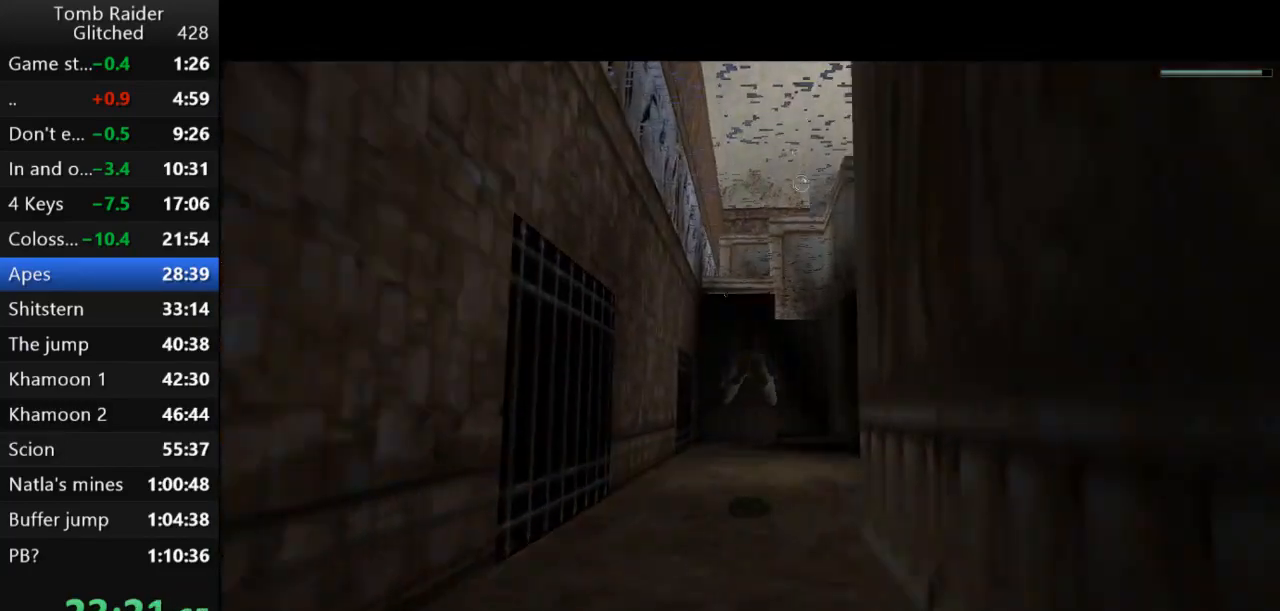
{"keys": ["jump"], "events": []}
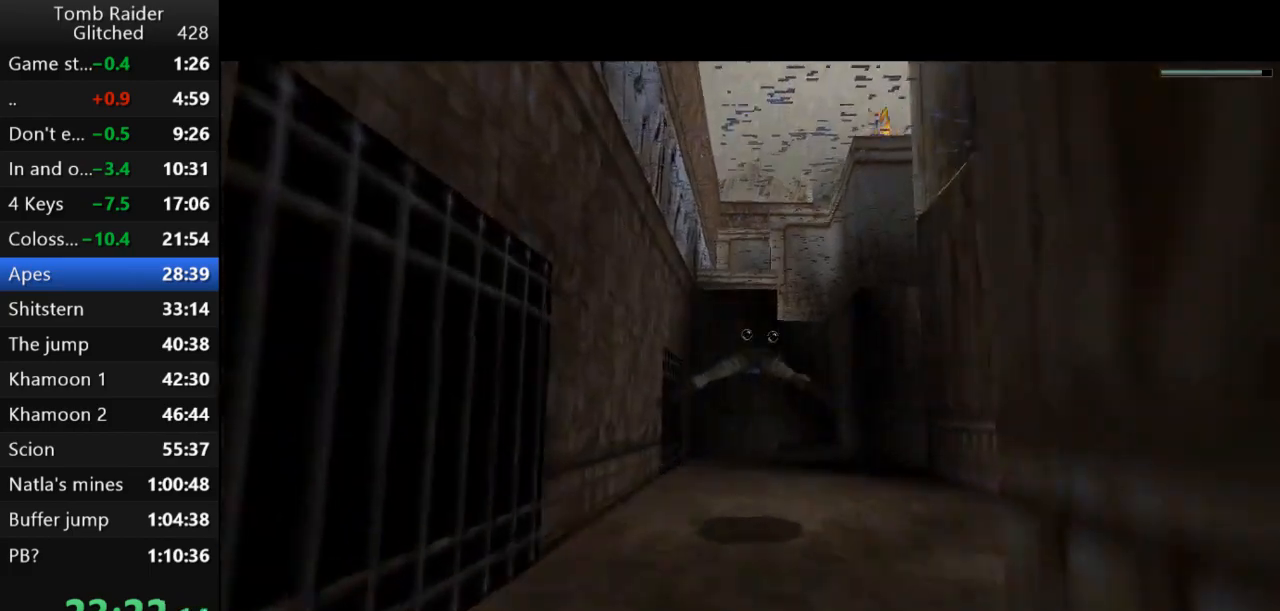
{"keys": ["jump"], "events": []}
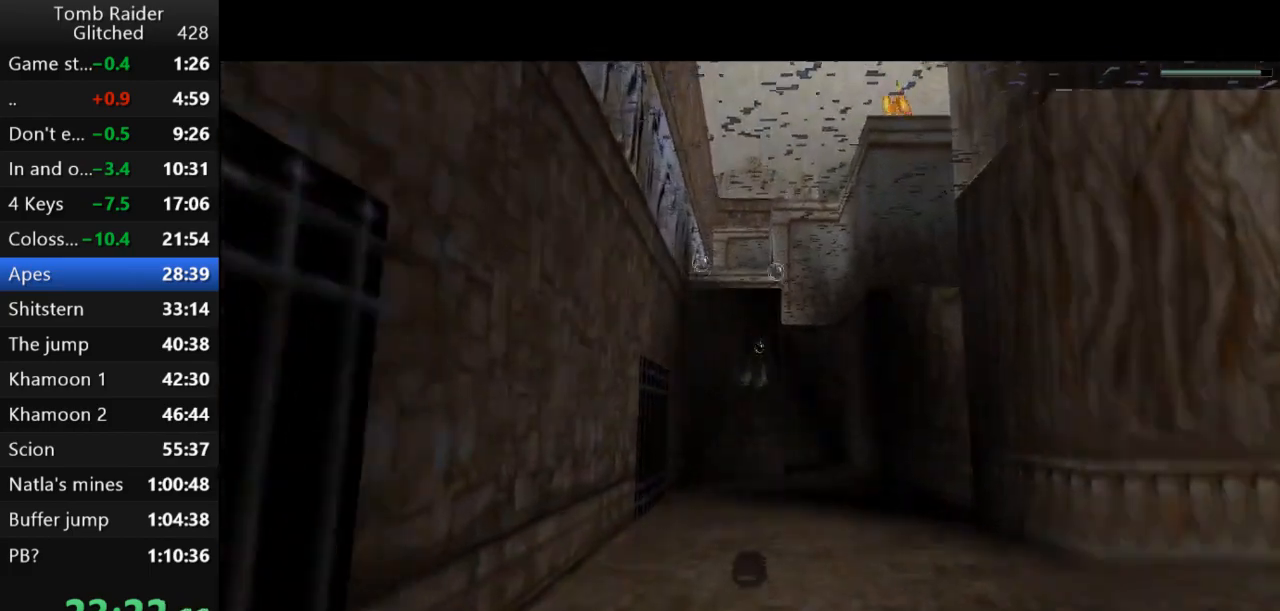
{"keys": ["down", "jump"], "events": [[400, "down", "down"]]}
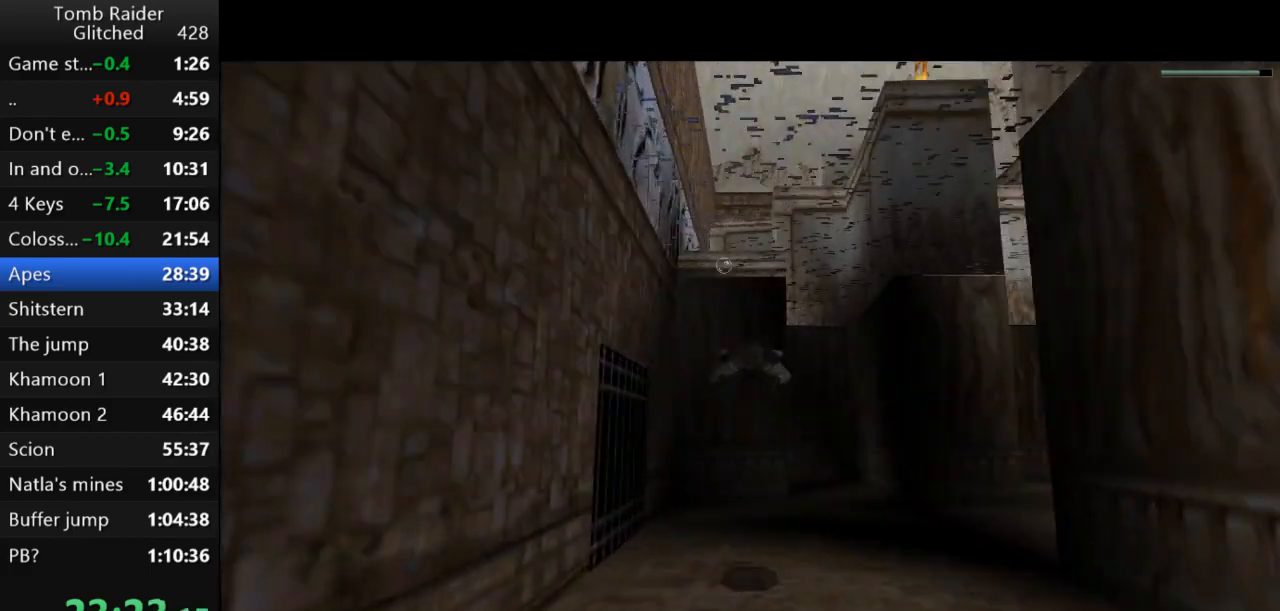
{"keys": ["jump"], "events": [[33, "down", "up"], [233, "left", "down"], [267, "left", "up"]]}
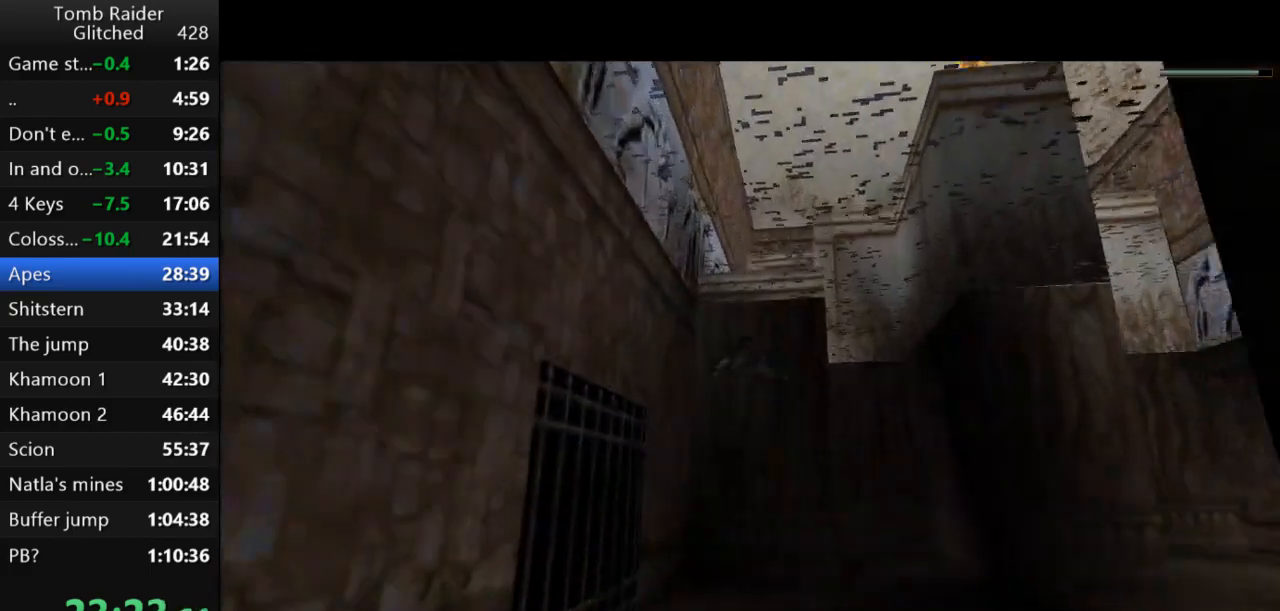
{"keys": ["down", "jump", "right"], "events": [[367, "down", "down"], [500, "right", "down"]]}
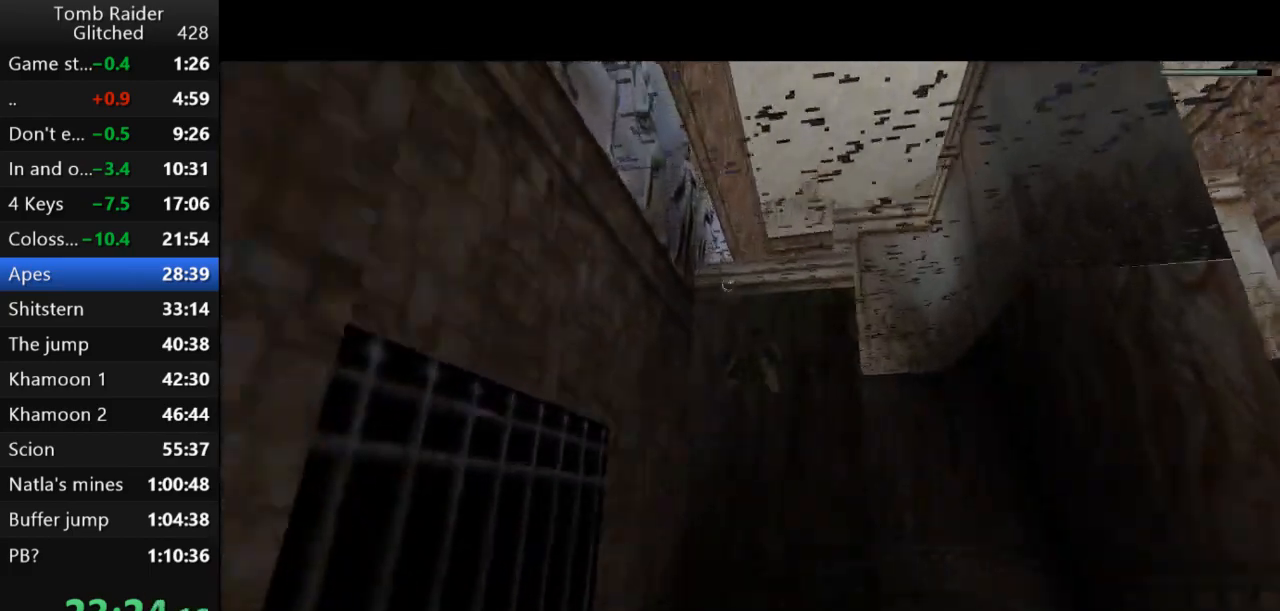
{"keys": ["down", "jump"], "events": [[100, "right", "up"]]}
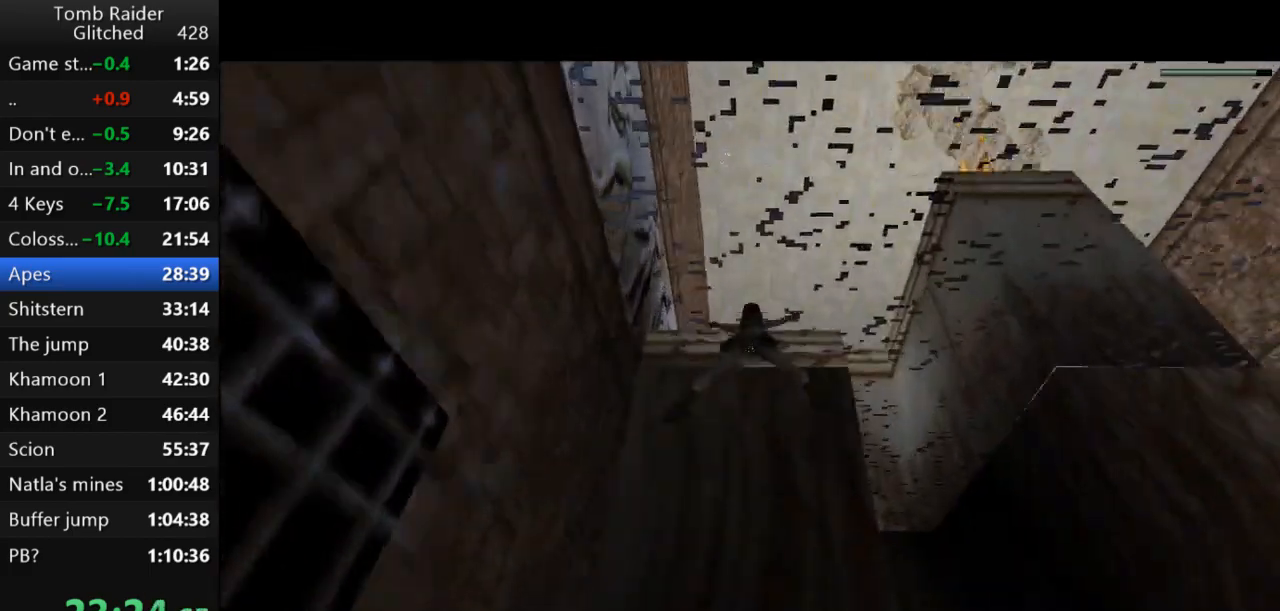
{"keys": ["action2", "up"], "events": [[33, "down", "up"], [167, "up", "down"], [300, "jump", "up"], [367, "action2", "down"]]}
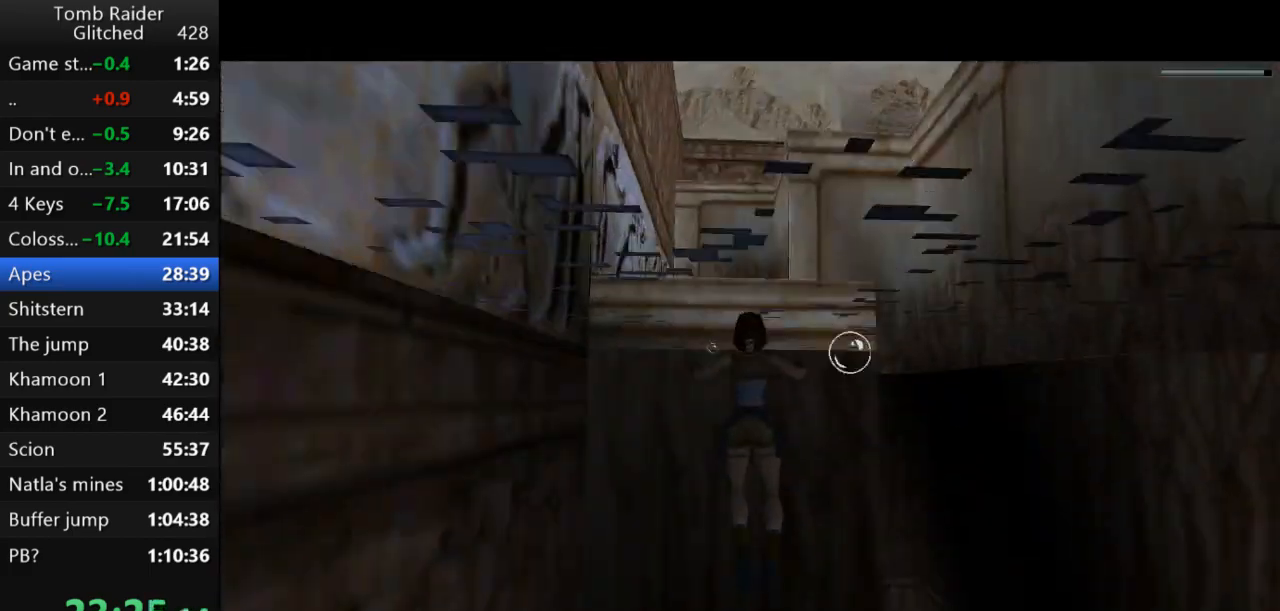
{"keys": ["action2", "up"], "events": []}
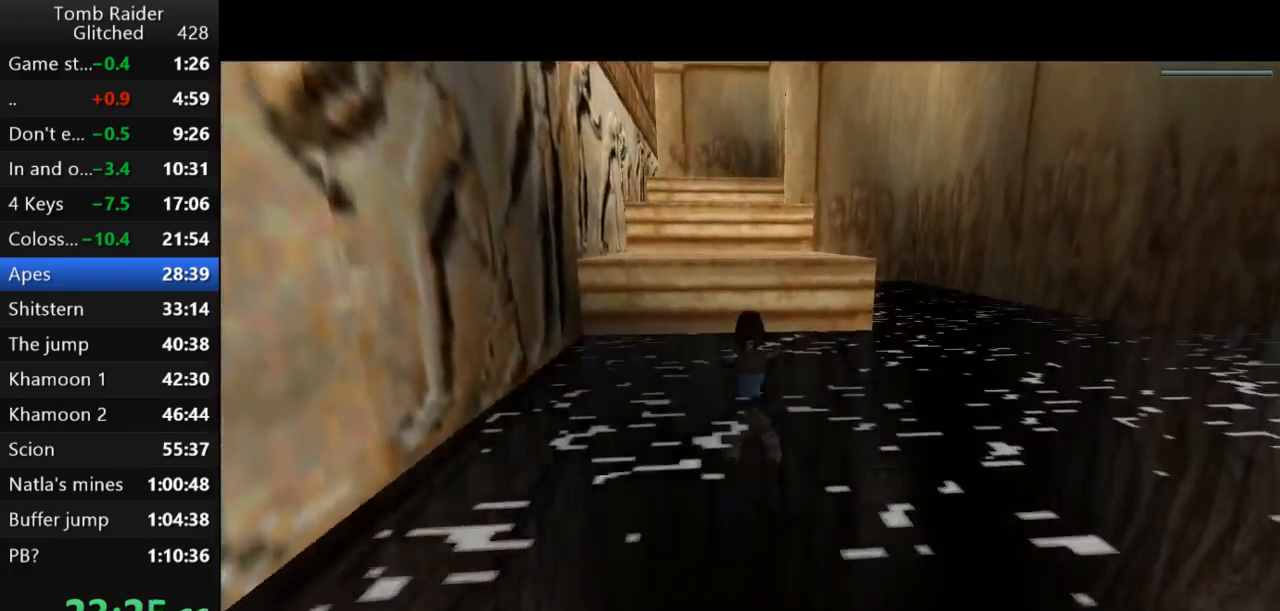
{"keys": ["up"], "events": [[300, "action2", "up"]]}
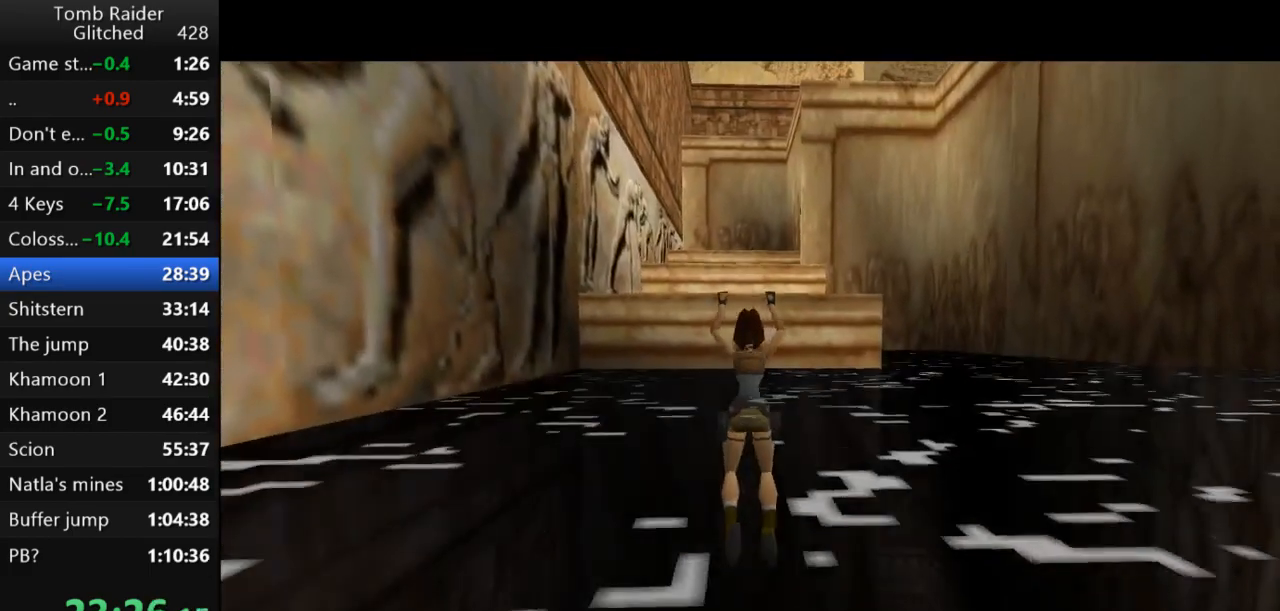
{"keys": ["up"], "events": []}
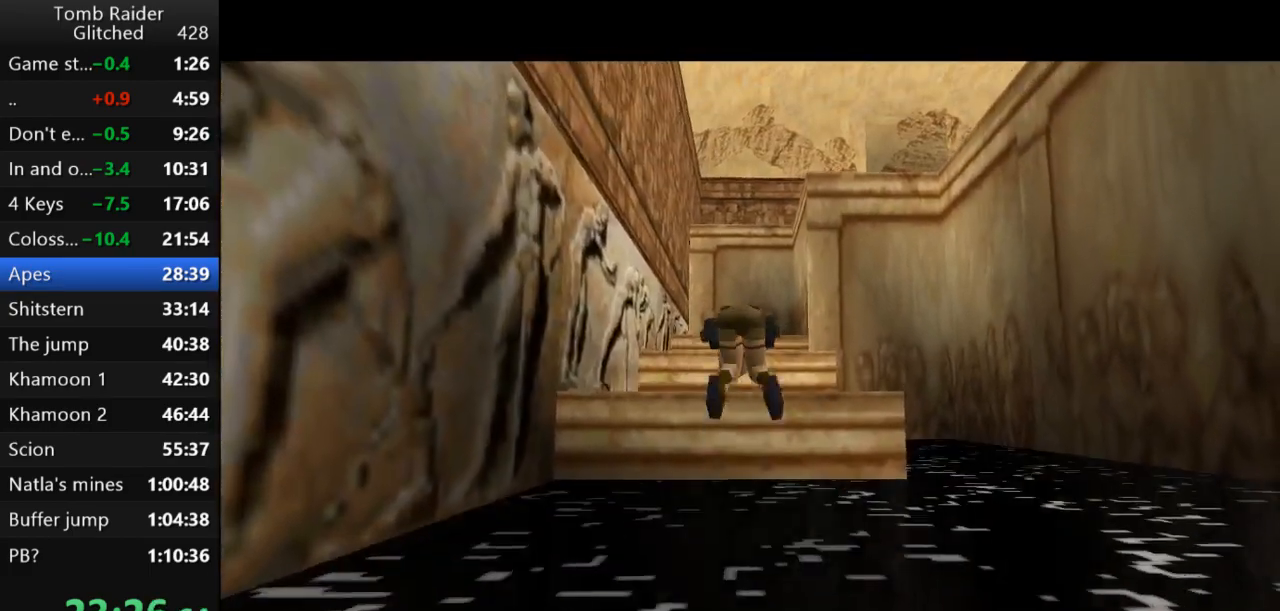
{"keys": ["up"], "events": []}
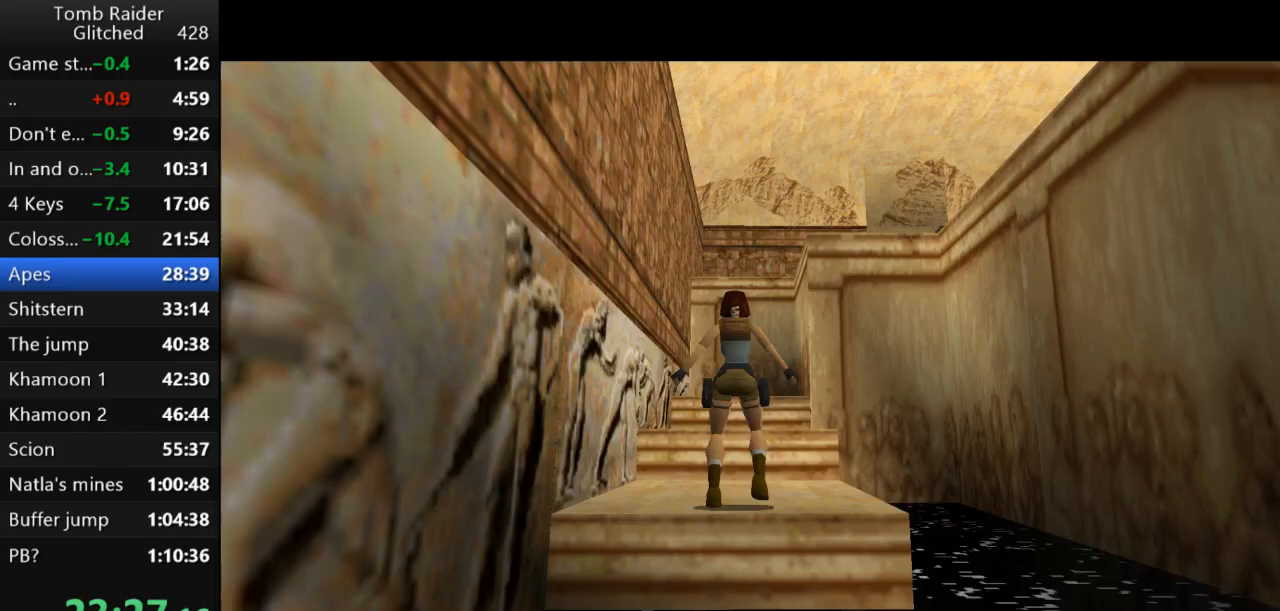
{"keys": ["jump", "up"], "events": [[100, "right", "down"], [233, "right", "up"], [333, "jump", "down"]]}
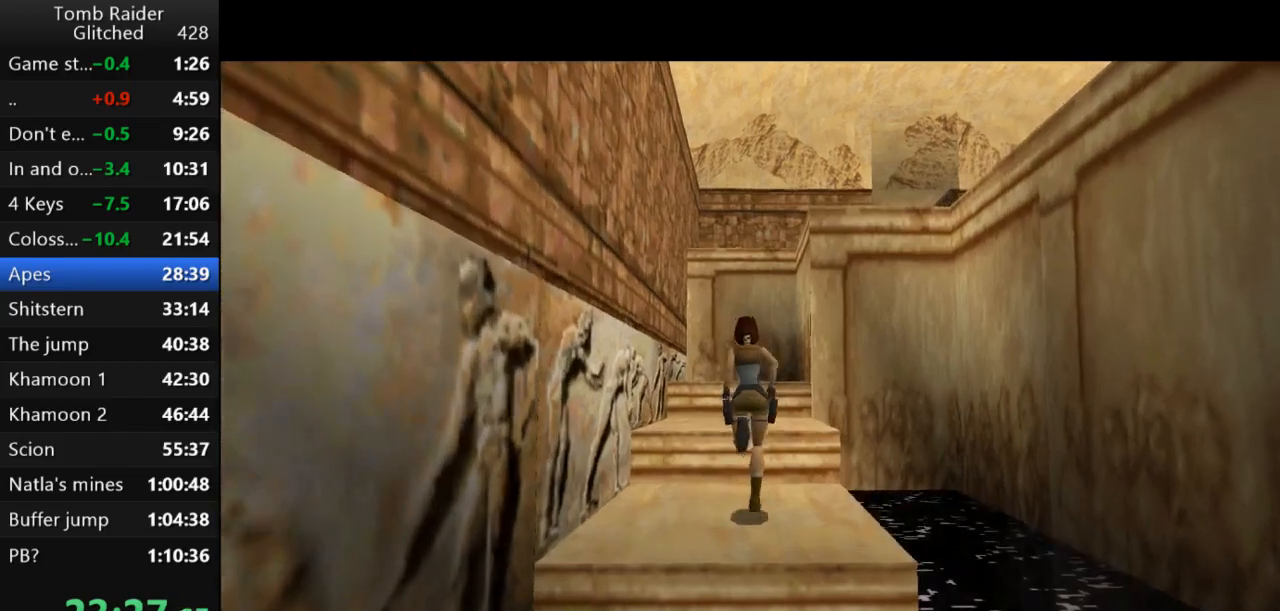
{"keys": ["jump", "up"], "events": []}
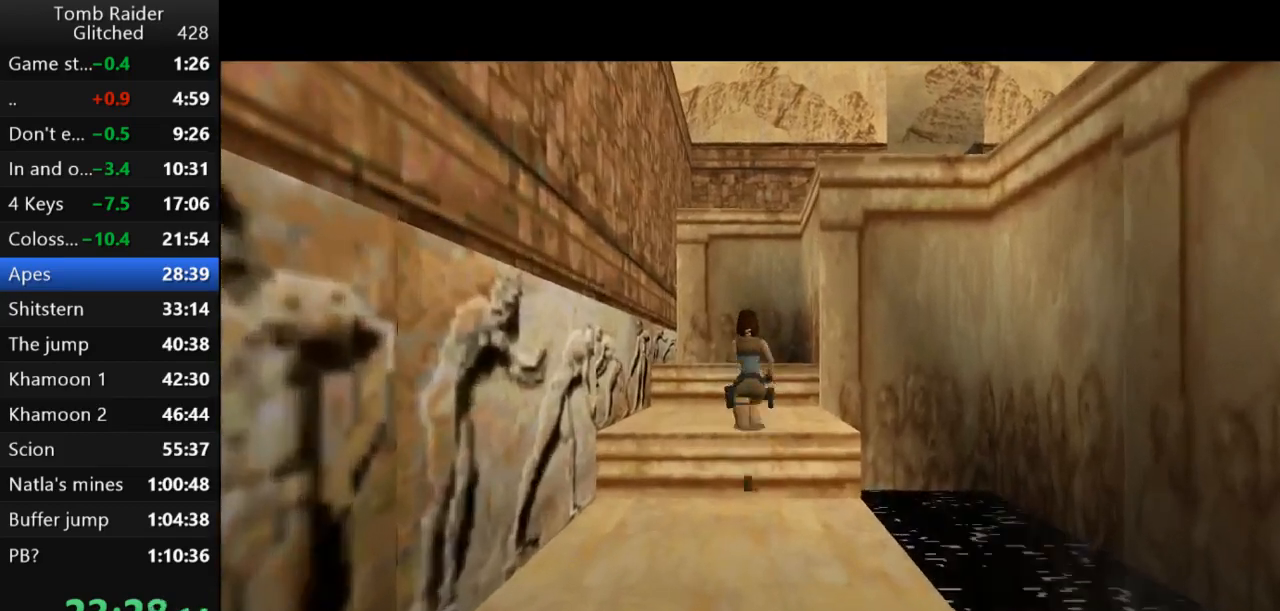
{"keys": ["action2"], "events": [[67, "jump", "up"], [67, "up", "up"], [233, "action2", "down"]]}
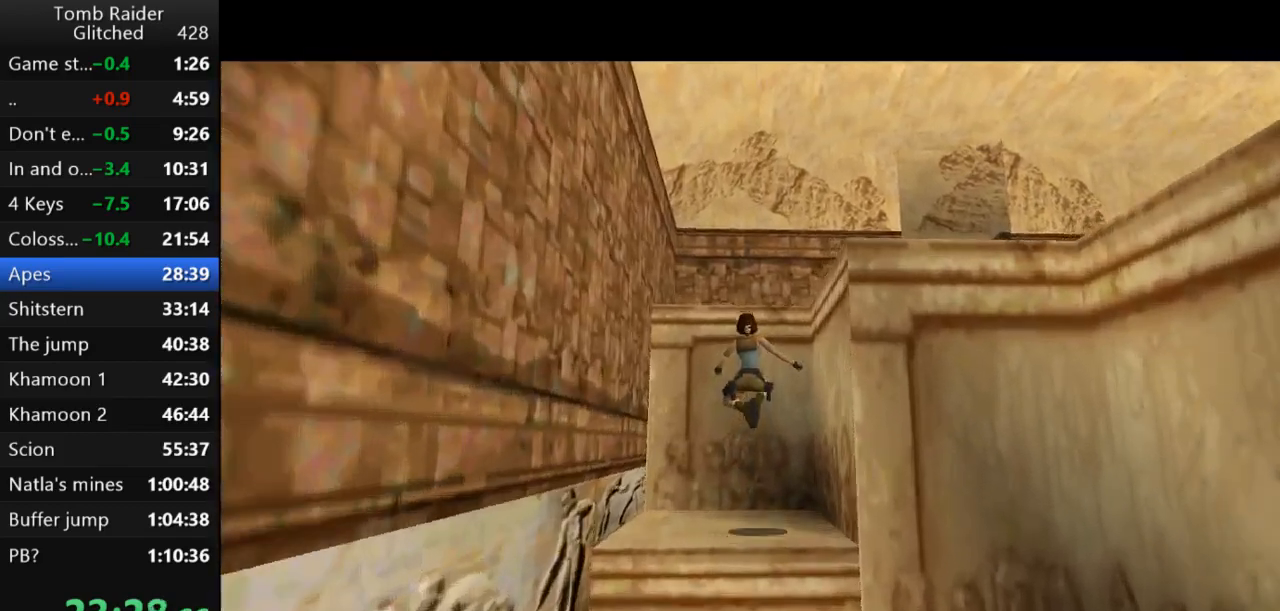
{"keys": ["jump"], "events": [[67, "action2", "up"], [233, "jump", "down"]]}
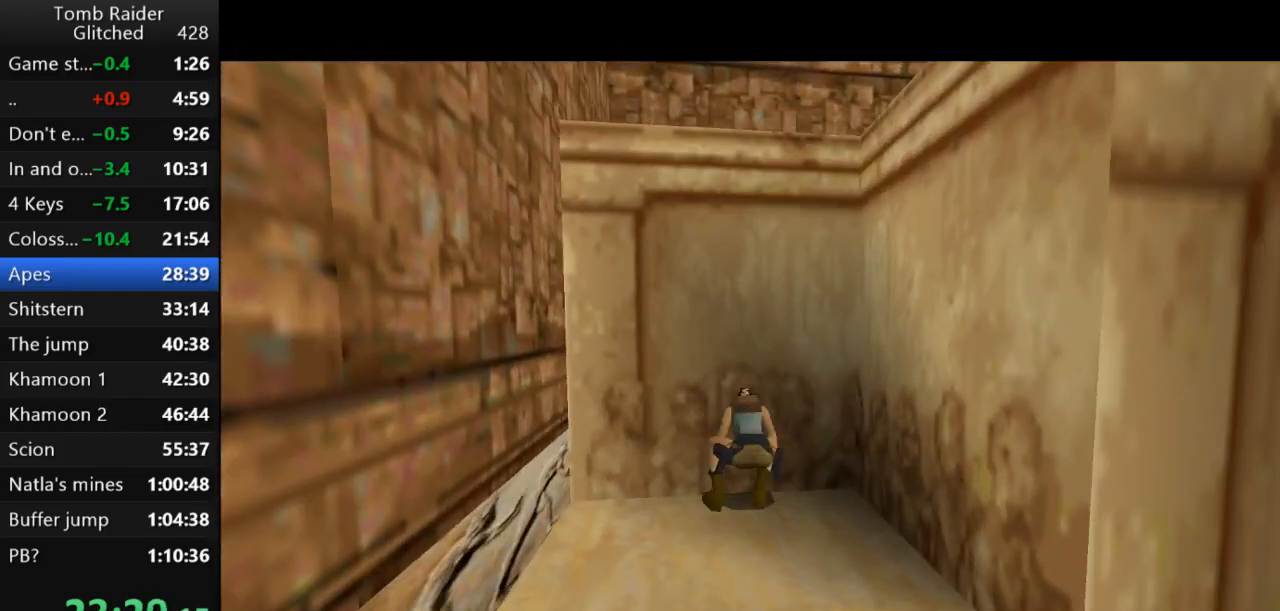
{"keys": ["action2", "up"], "events": [[267, "jump", "up"], [300, "action2", "down"], [467, "up", "down"]]}
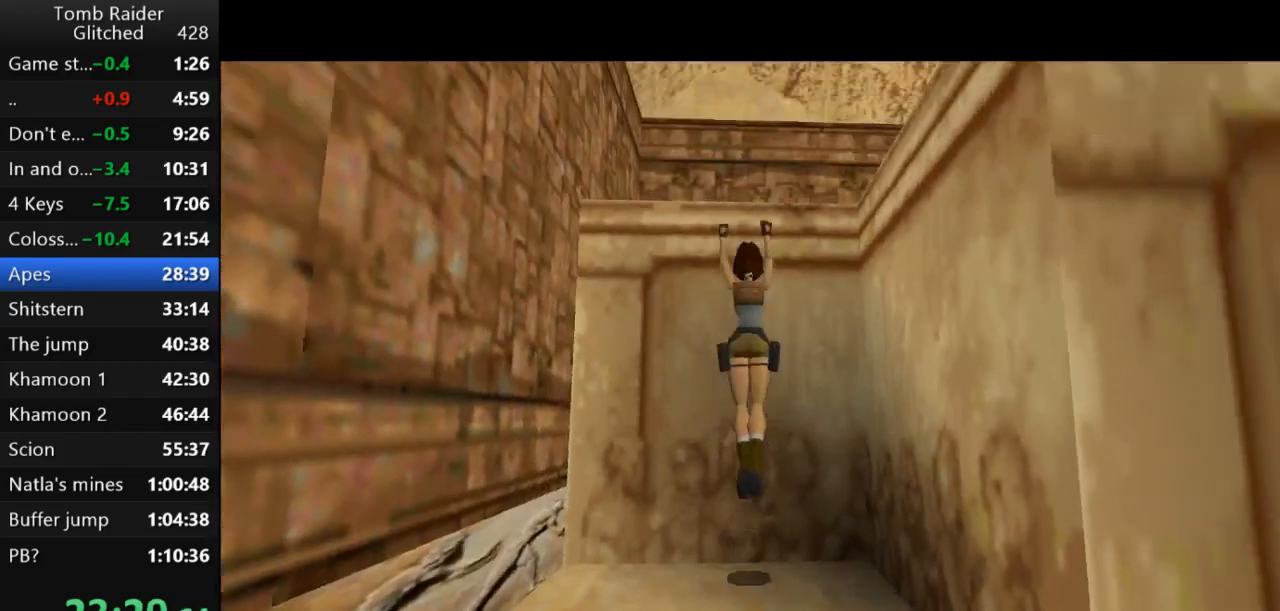
{"keys": [], "events": [[333, "up", "up"], [367, "action2", "up"]]}
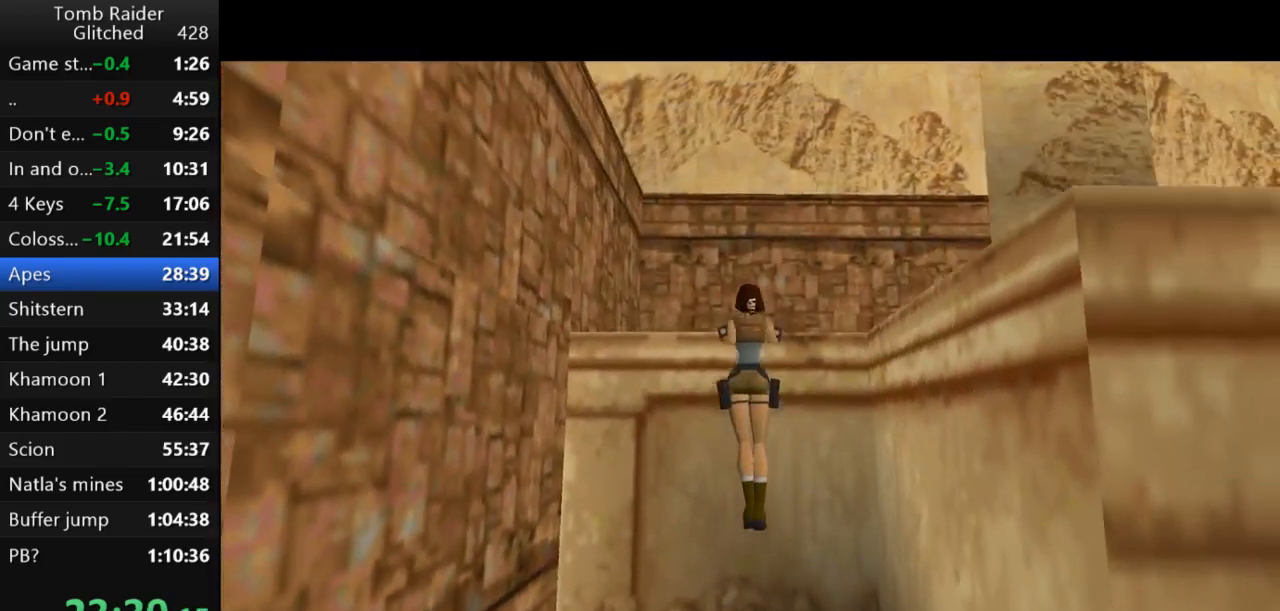
{"keys": [], "events": []}
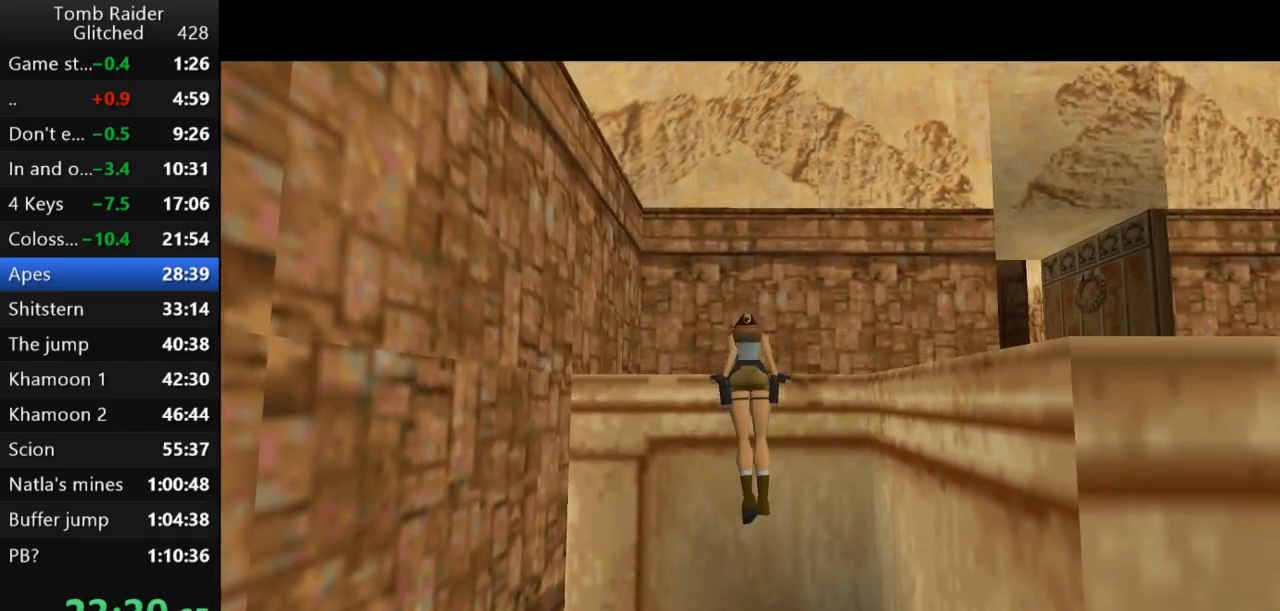
{"keys": ["guns"], "events": [[367, "guns", "down"]]}
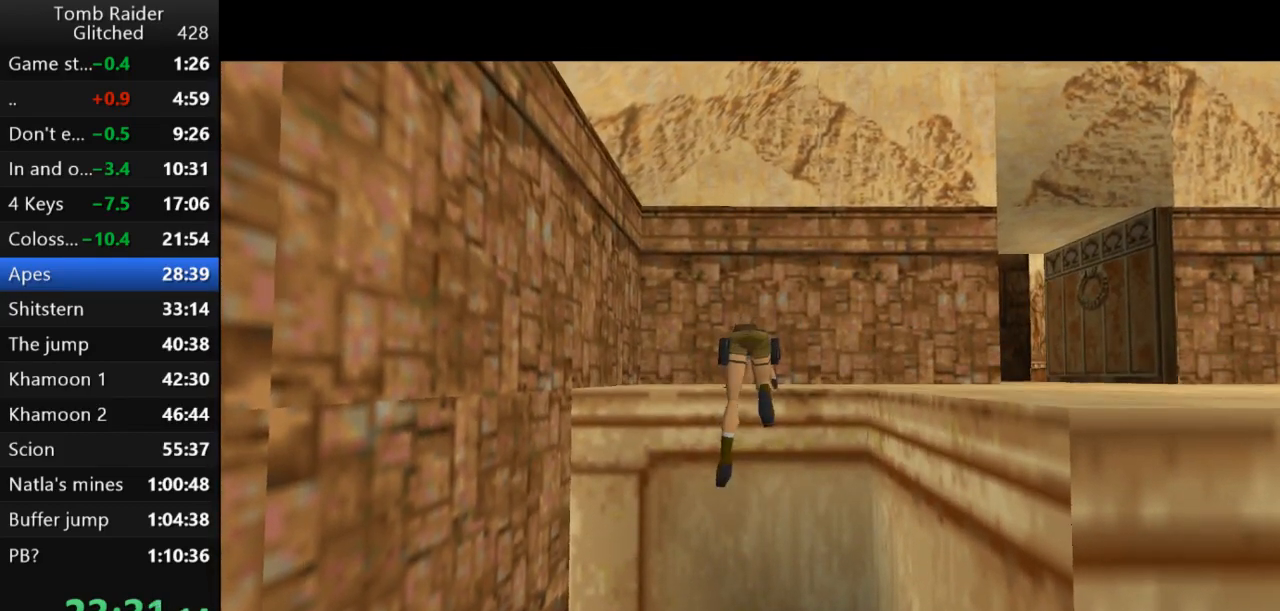
{"keys": ["guns"], "events": []}
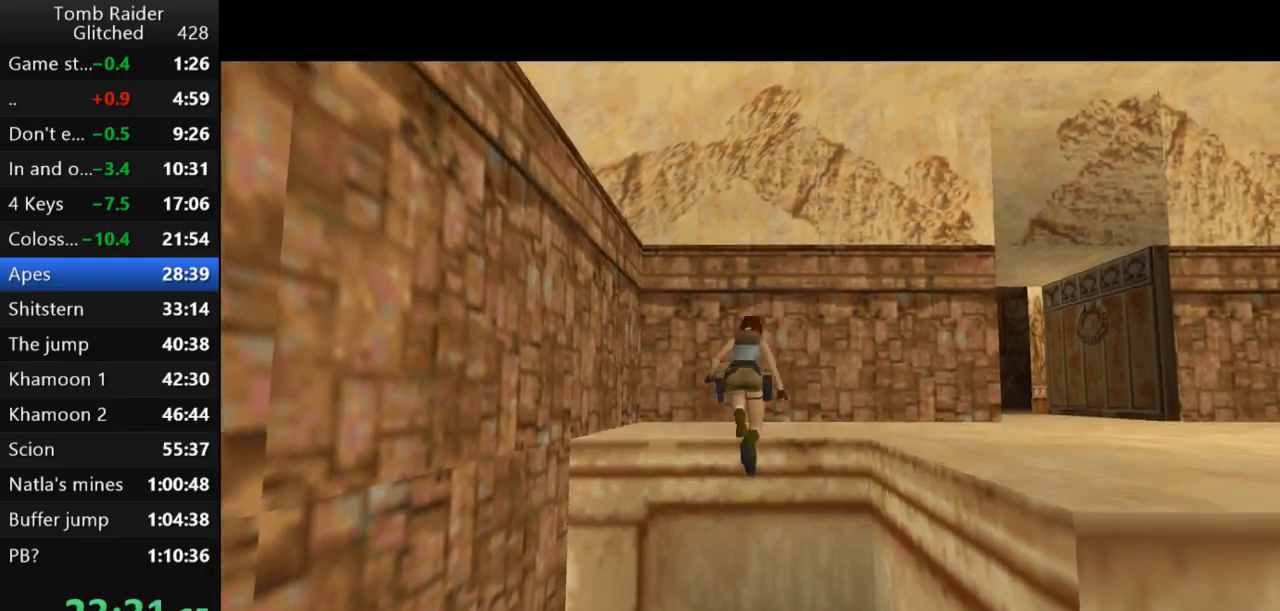
{"keys": ["right"], "events": [[233, "right", "down"], [333, "guns", "up"]]}
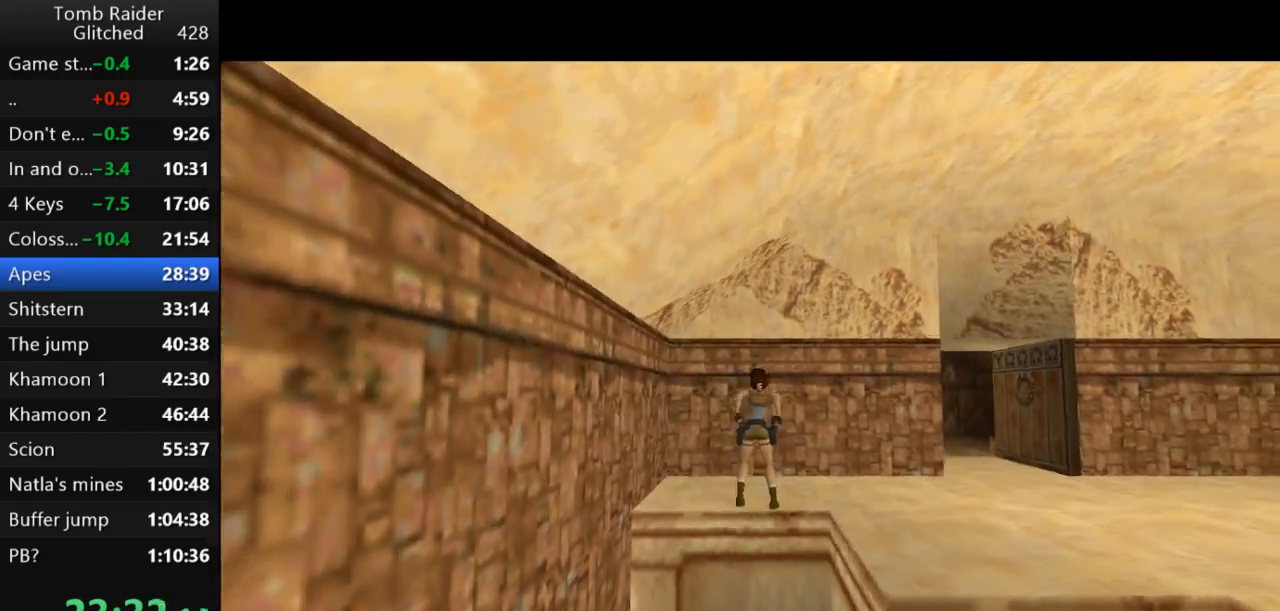
{"keys": ["guns", "right"], "events": [[500, "guns", "down"]]}
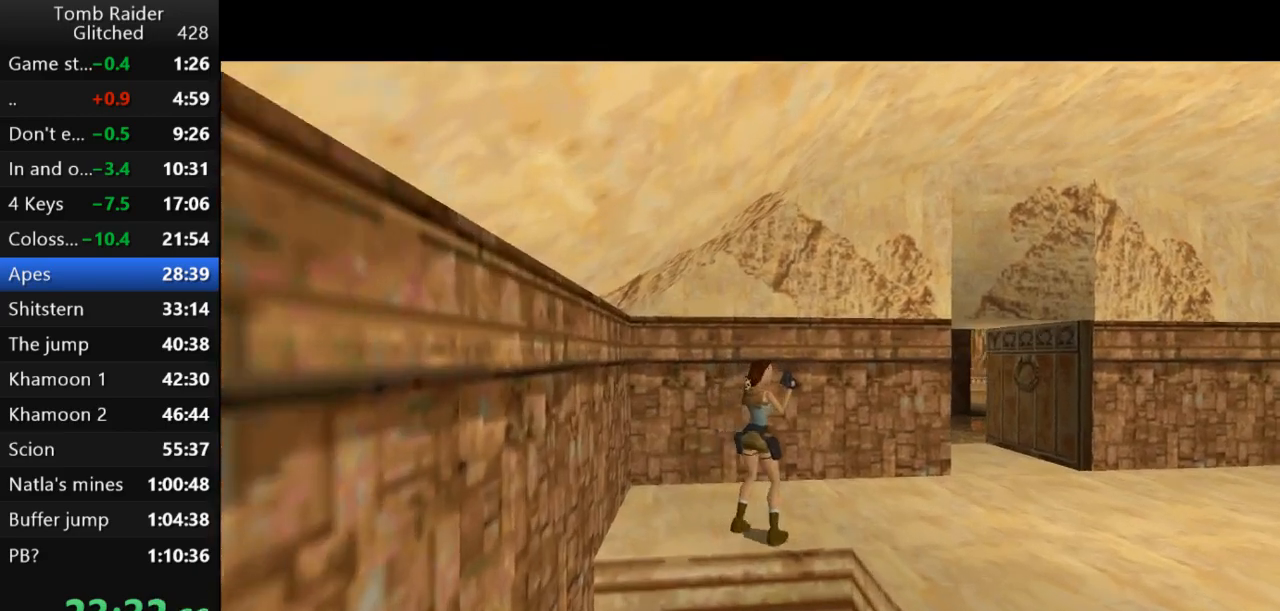
{"keys": ["up"], "events": [[100, "right", "up"], [100, "up", "down"], [167, "guns", "up"], [300, "right", "down"], [500, "right", "up"]]}
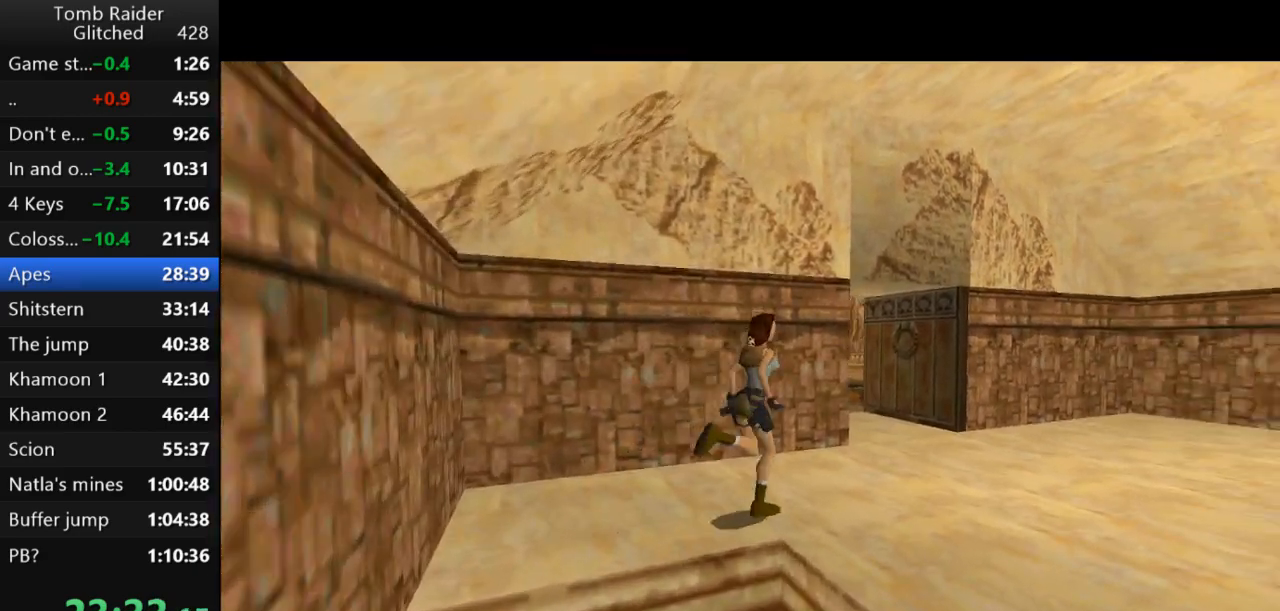
{"keys": ["left", "up"], "events": [[267, "left", "down"]]}
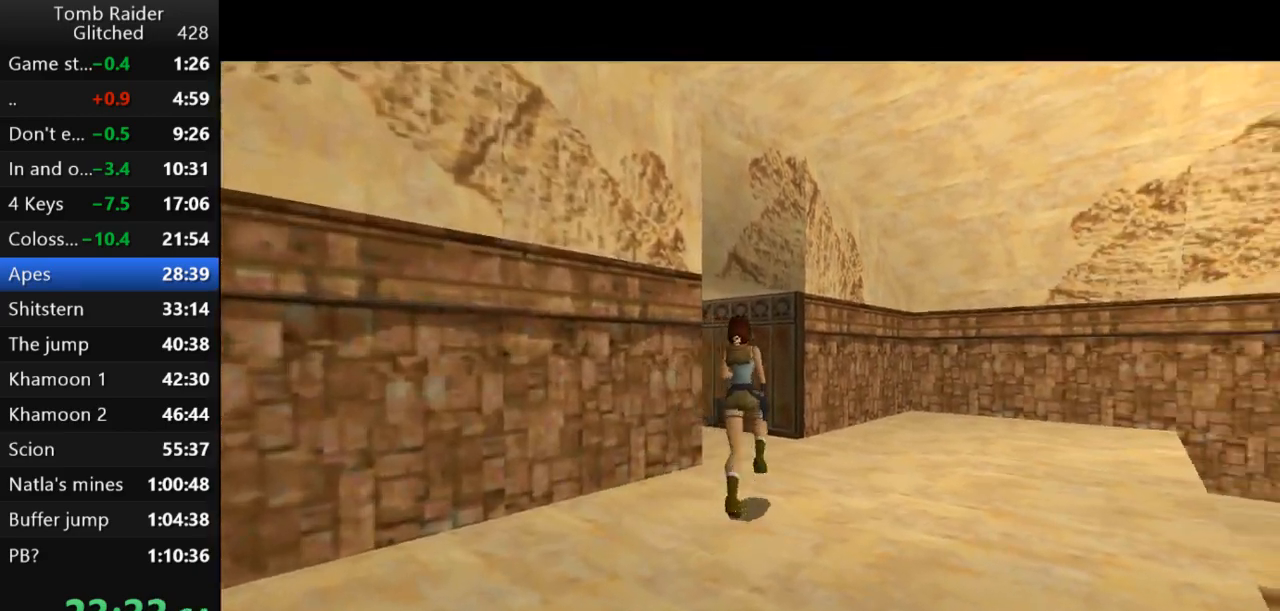
{"keys": ["jump", "up"], "events": [[400, "jump", "down"], [433, "left", "up"]]}
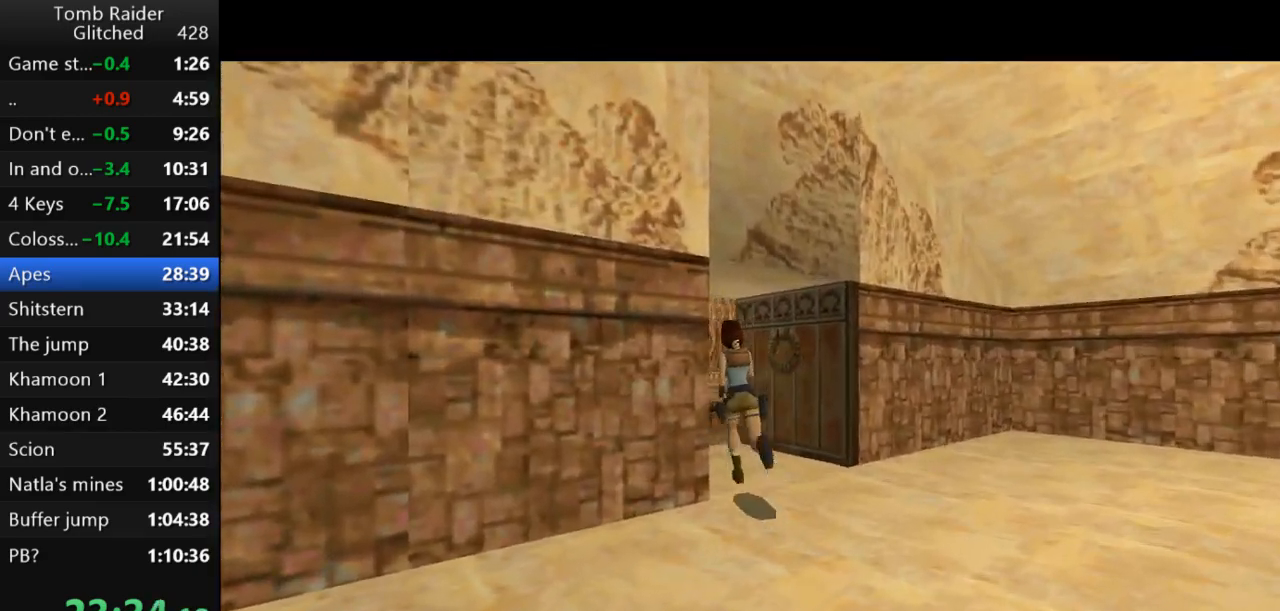
{"keys": ["jump", "right", "up"], "events": [[67, "left", "down"], [233, "left", "up"], [433, "right", "down"]]}
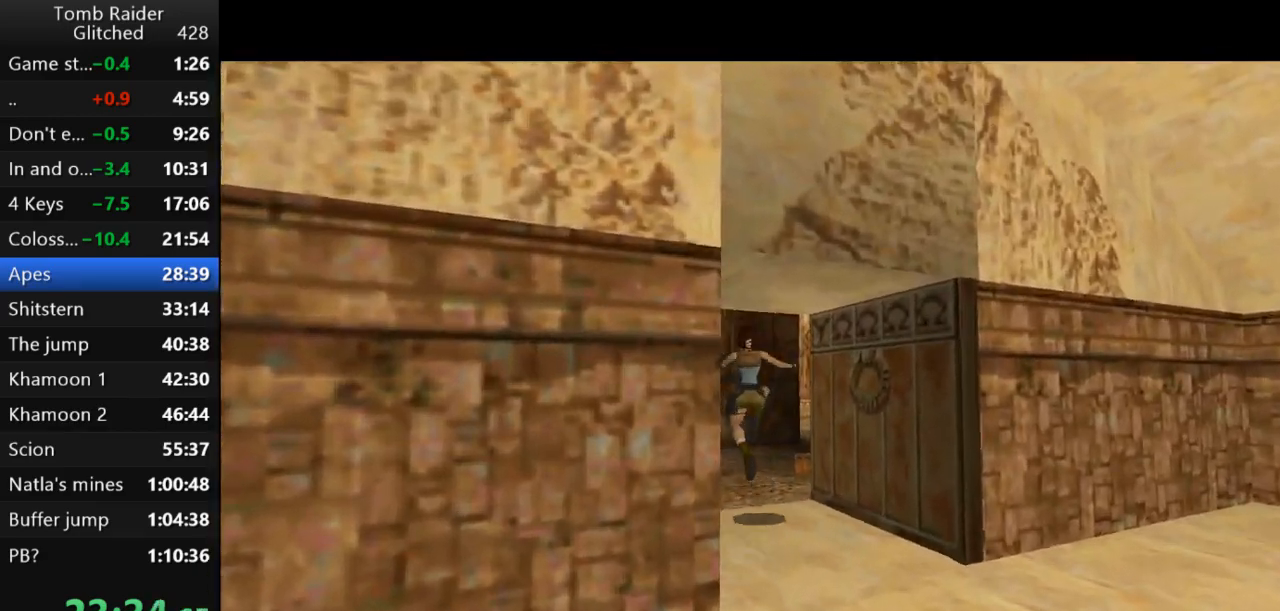
{"keys": ["jump", "up"], "events": [[400, "right", "up"]]}